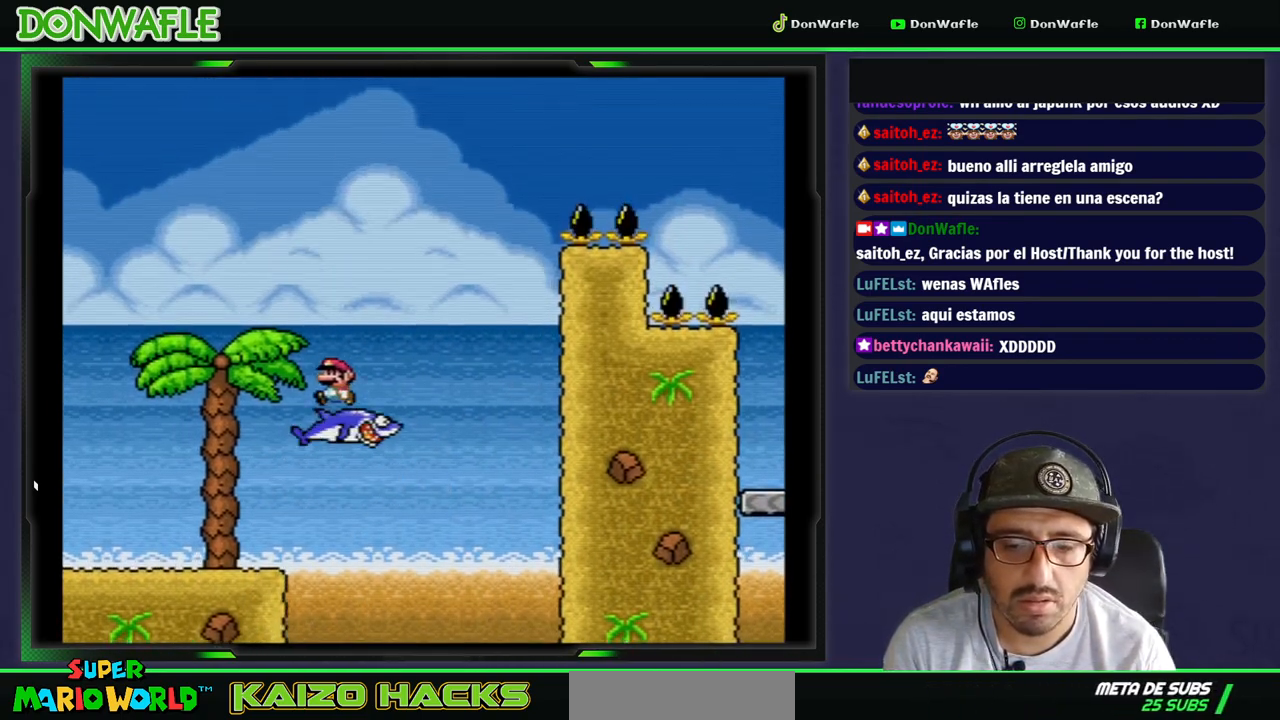
Gameplay with a controller (Nintendo layout); each line is a JSON object with the inputs held at the frame after it (dt_ms = milliseconds from this image to that frame). "events" lists button and stick changes between this image and that frame as [ms after this image, input, new state], when the widget could be followed in between. Not read: L3 R3.
{"dt_ms": 500, "buttons": ["Y", "DPAD_RIGHT"], "events": [[183, "DPAD_RIGHT", "down"], [433, "DPAD_LEFT", "up"]]}
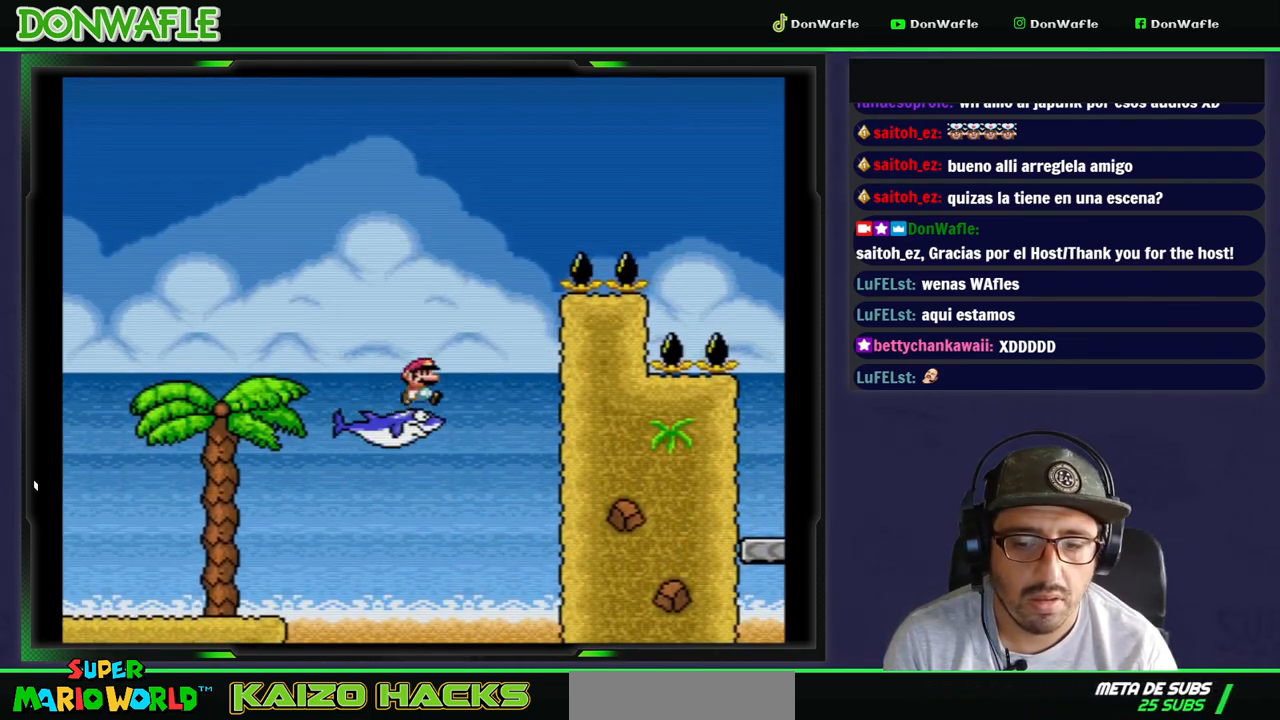
{"dt_ms": 500, "buttons": ["B", "Y", "DPAD_RIGHT"], "events": [[17, "B", "down"]]}
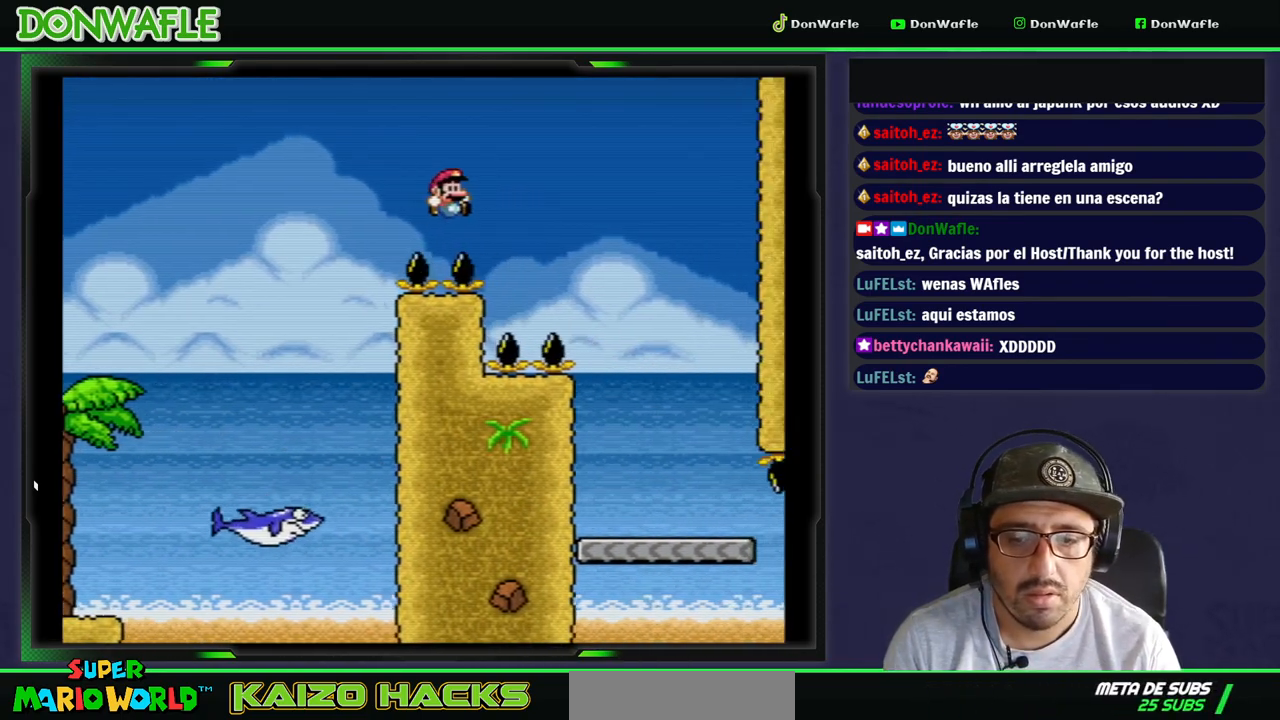
{"dt_ms": 500, "buttons": ["B", "Y", "DPAD_RIGHT"], "events": []}
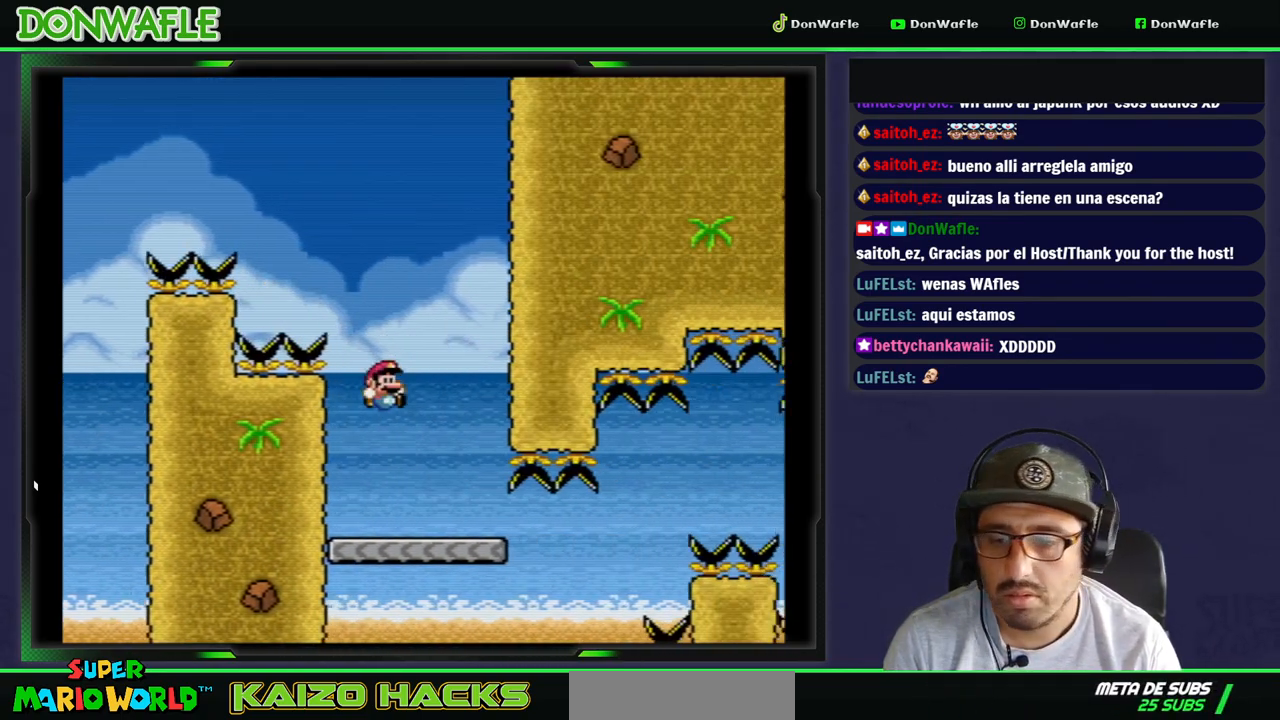
{"dt_ms": 1000, "buttons": ["X", "DPAD_RIGHT"]}